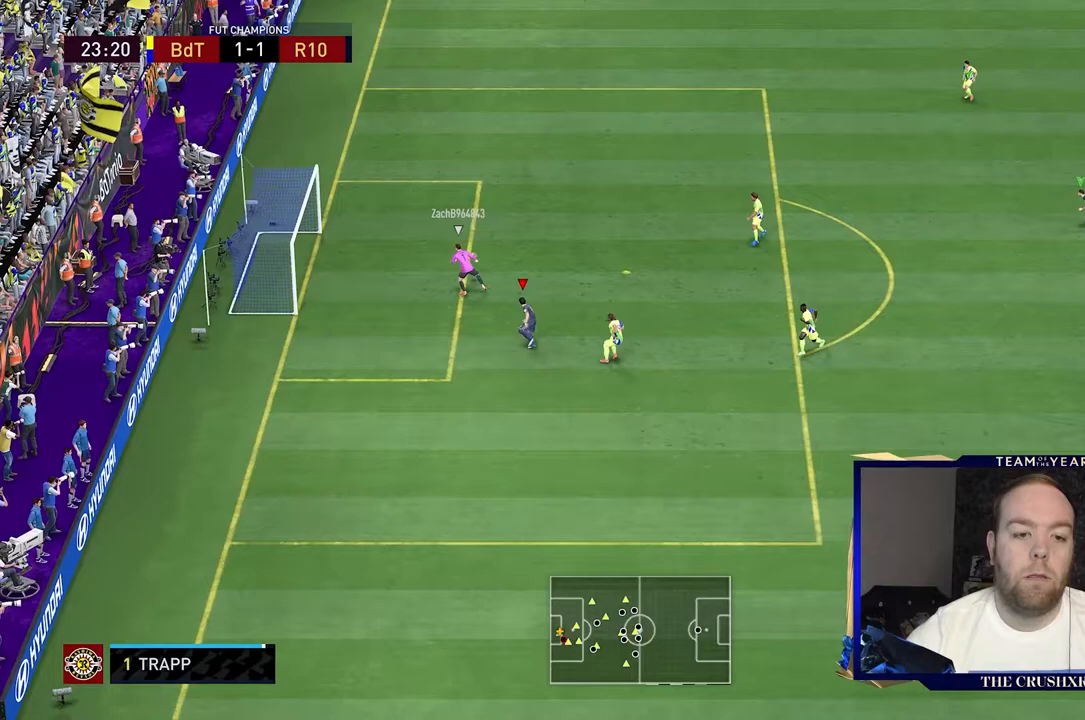
Gameplay with a controller (Xbox layout); each line is a JSON object with the inputs held at the frame after it. "events" lists button and stick changes between this image and that frame as [ms after this image, input, new state], when the widget could be followed in between. Not read: L3 R3.
{"buttons": ["R2"], "left_stick": "up", "right_stick": "center", "events": [[167, "L2", "up"], [300, "left_stick", "up"], [400, "R1", "up"]]}
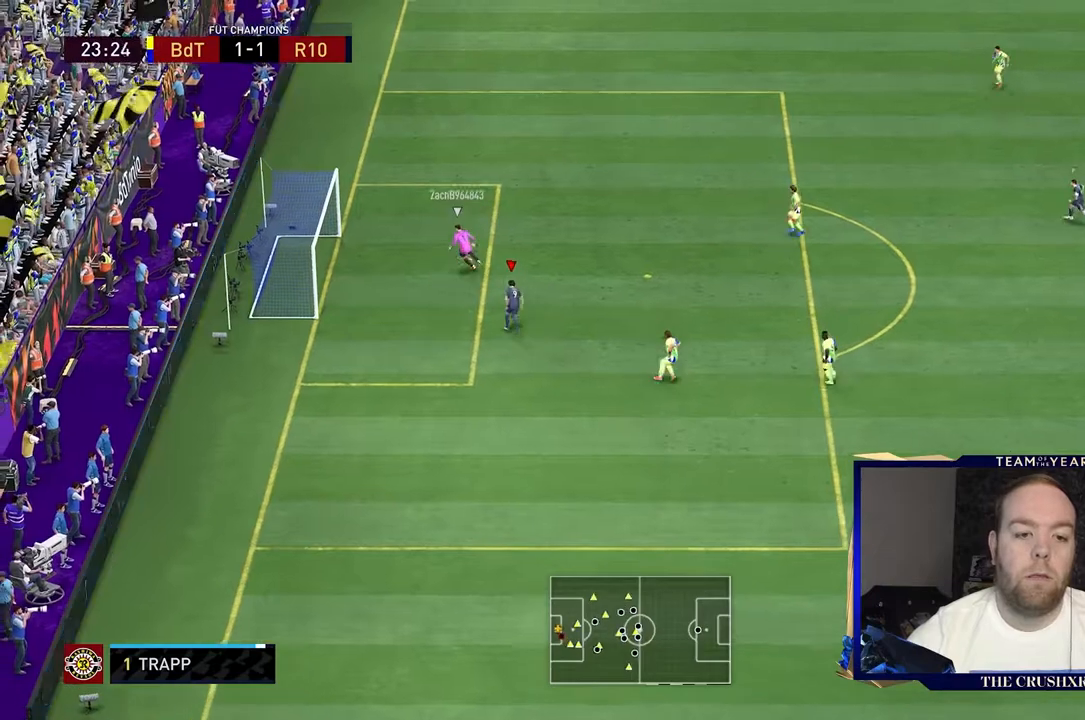
{"buttons": ["R2"], "left_stick": "up", "right_stick": "center", "events": []}
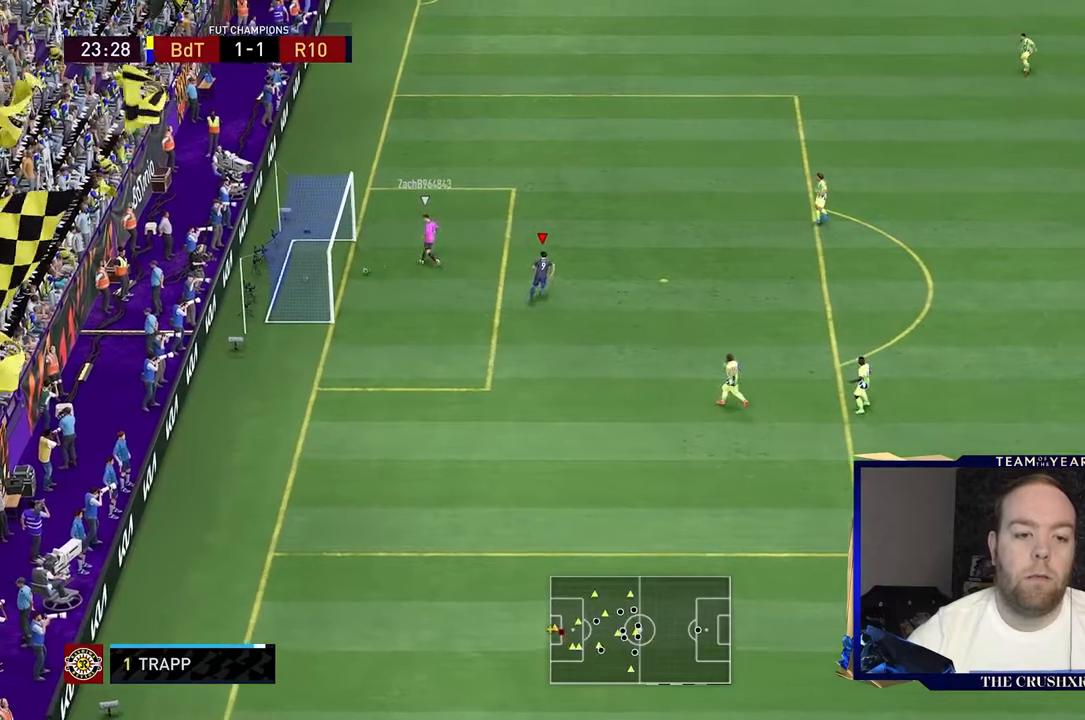
{"buttons": ["R1", "R2"], "left_stick": "up-left", "right_stick": "center", "events": [[200, "R1", "down"], [200, "left_stick", "up-left"]]}
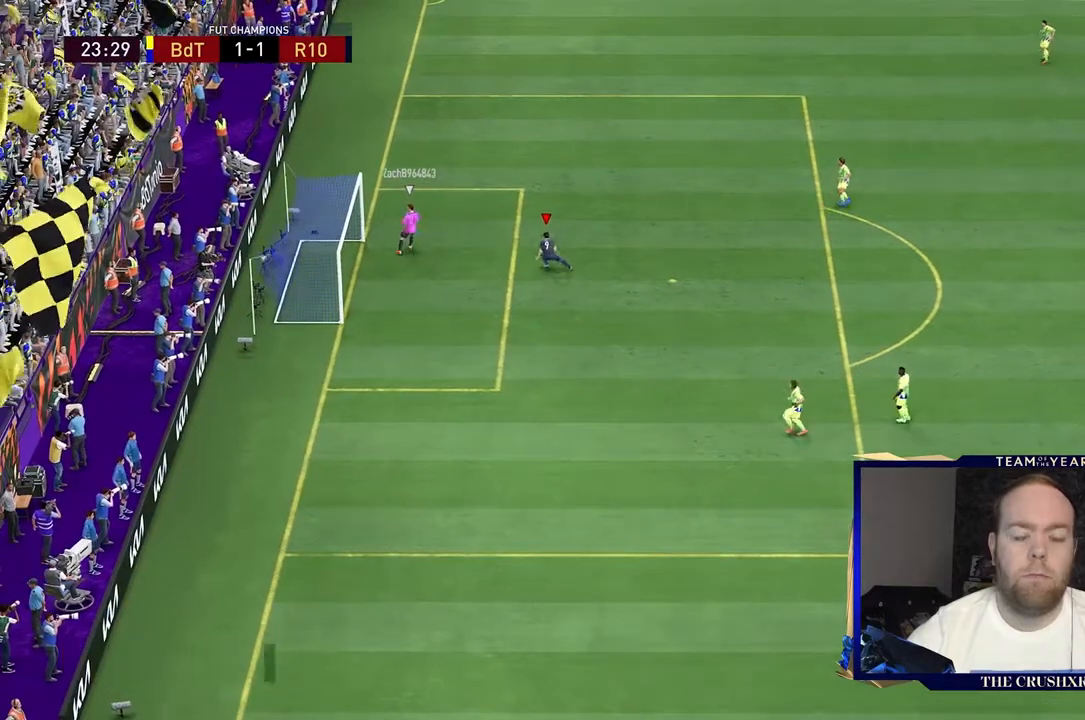
{"buttons": ["L1", "R1"], "left_stick": "center", "right_stick": "center", "events": [[33, "R1", "up"], [67, "left_stick", "center"], [133, "L1", "down"], [167, "R2", "up"], [300, "L1", "up"], [300, "R1", "down"], [367, "L1", "down"]]}
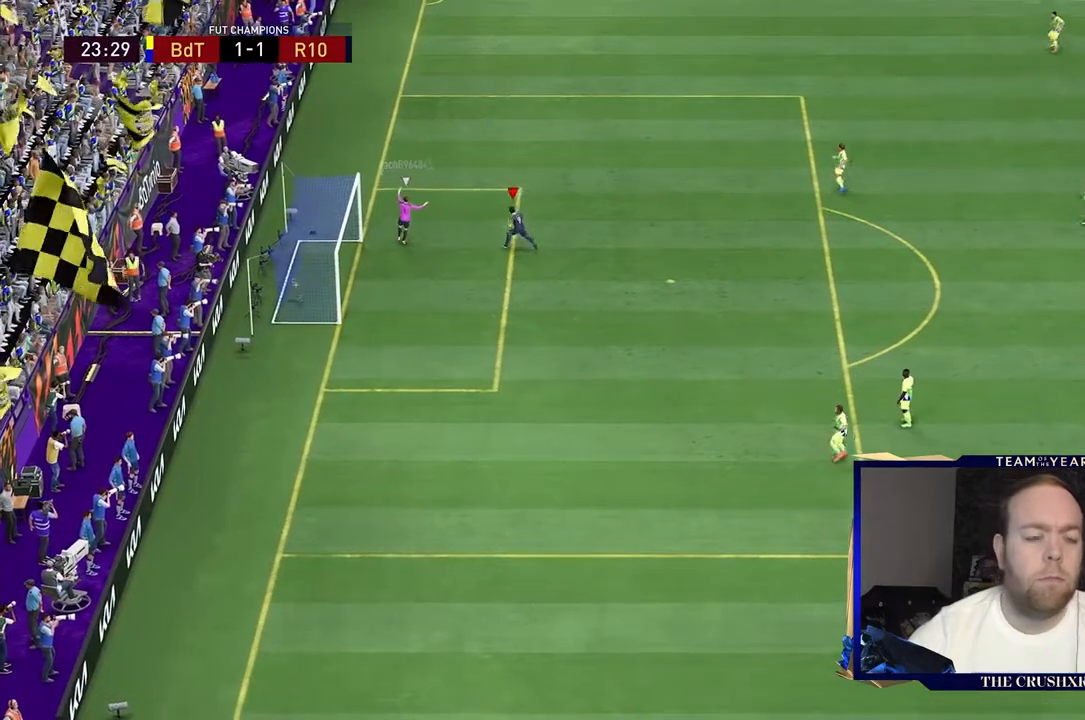
{"buttons": ["L1"], "left_stick": "center", "right_stick": "center", "events": [[167, "L1", "up"], [267, "L1", "down"], [400, "L1", "up"], [467, "L1", "down"], [467, "R1", "up"]]}
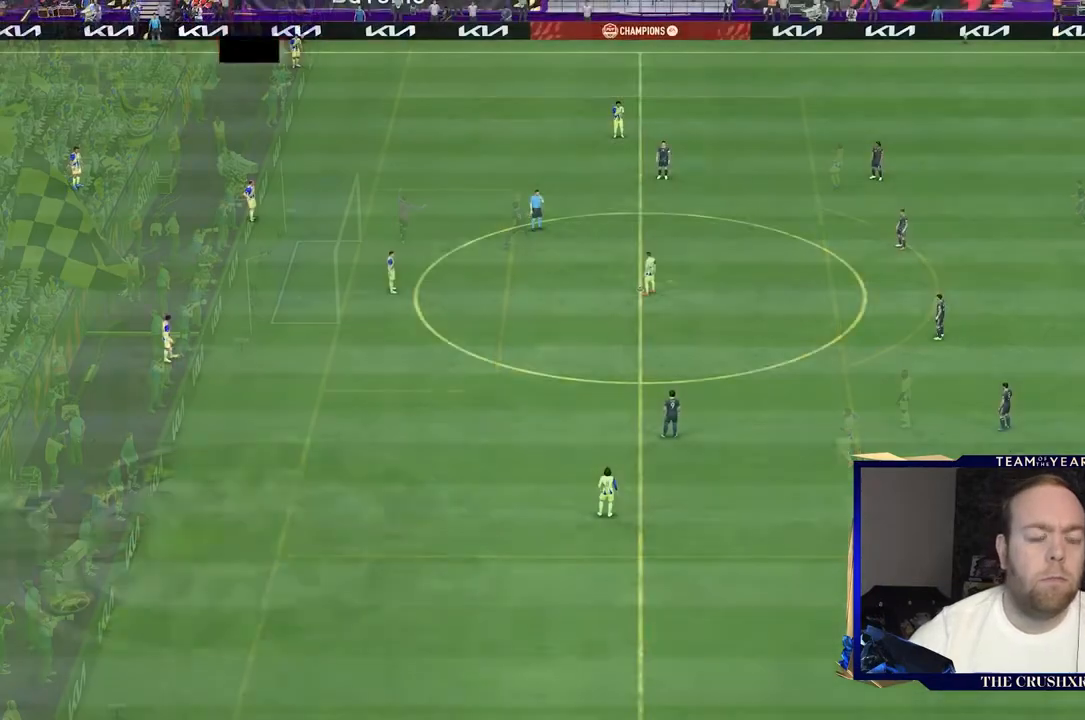
{"buttons": [], "left_stick": "center", "right_stick": "center", "events": [[167, "L1", "up"]]}
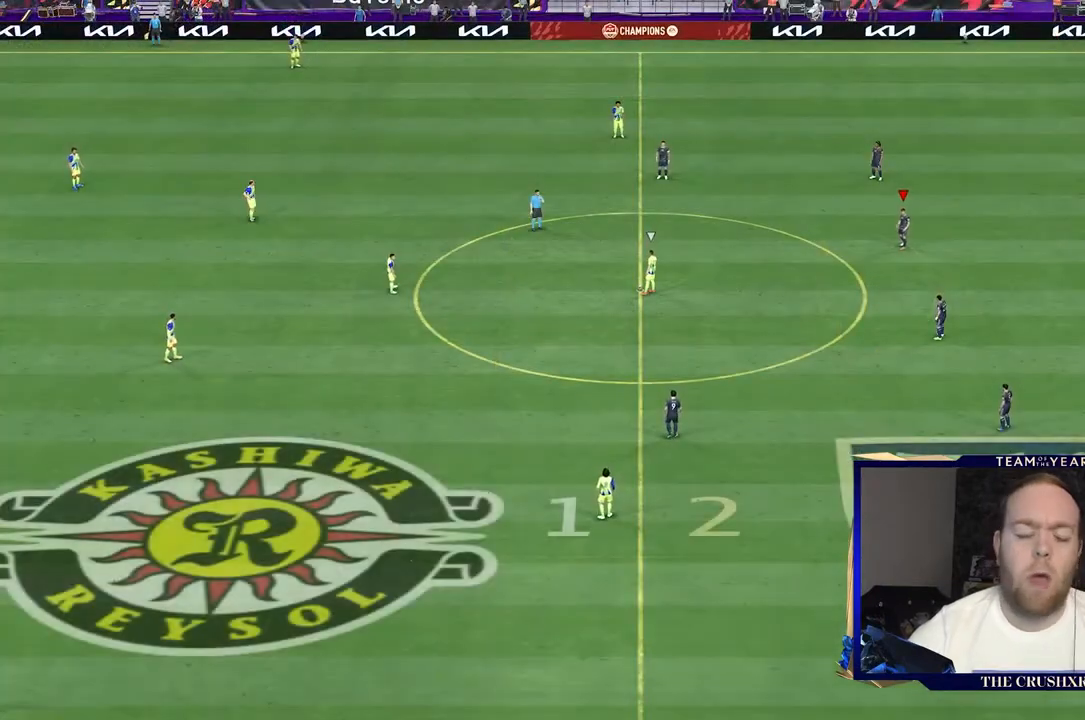
{"buttons": [], "left_stick": "center", "right_stick": "center", "events": []}
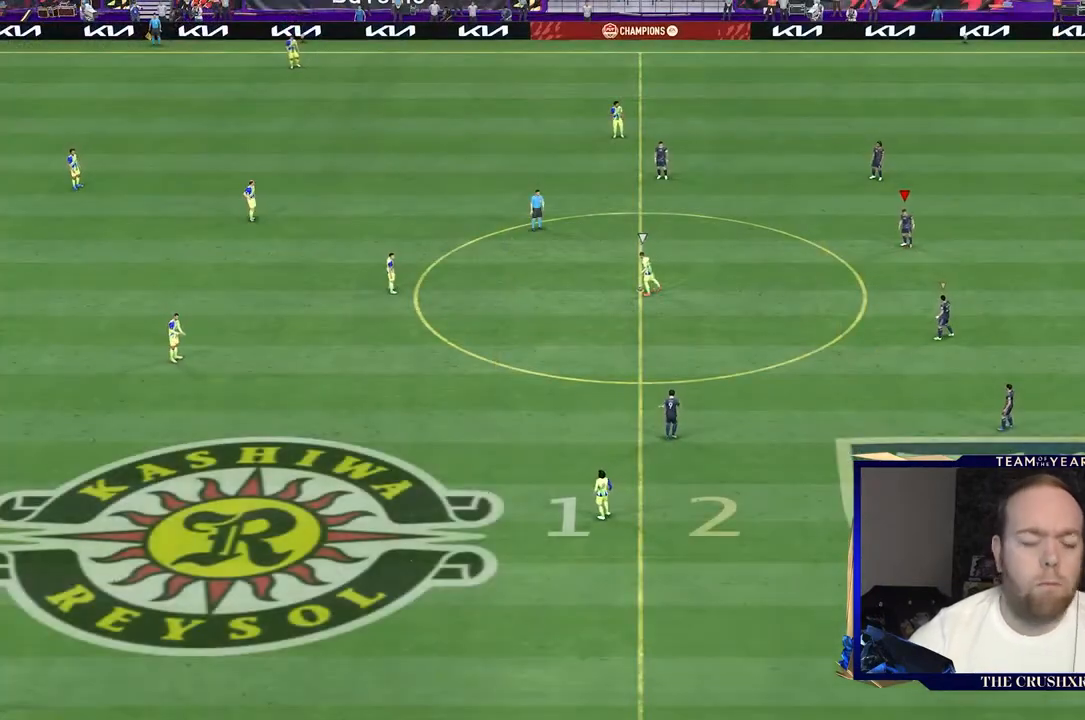
{"buttons": [], "left_stick": "left", "right_stick": "center", "events": [[500, "left_stick", "left"]]}
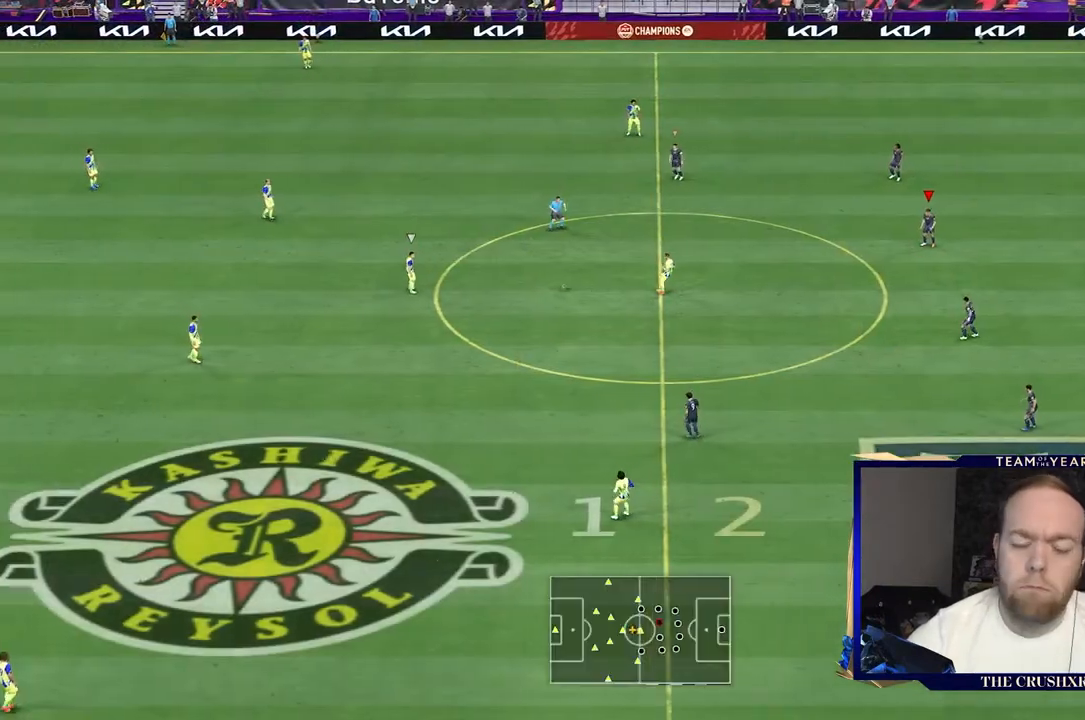
{"buttons": [], "left_stick": "left", "right_stick": "center", "events": []}
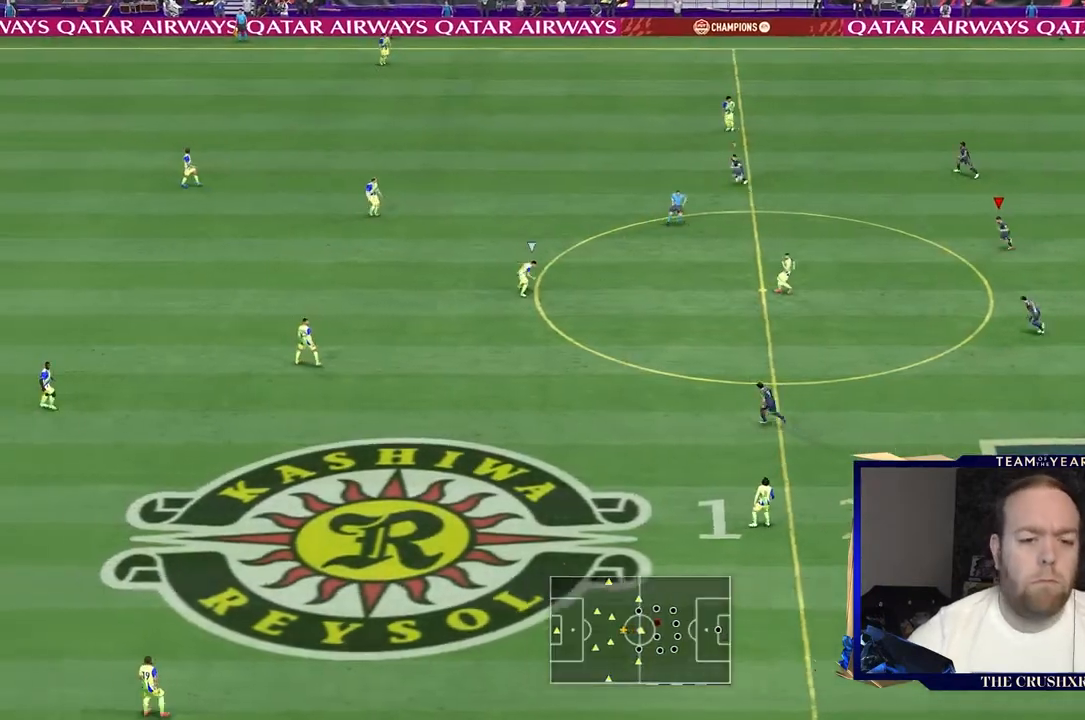
{"buttons": ["R2"], "left_stick": "left", "right_stick": "center", "events": [[300, "R2", "down"]]}
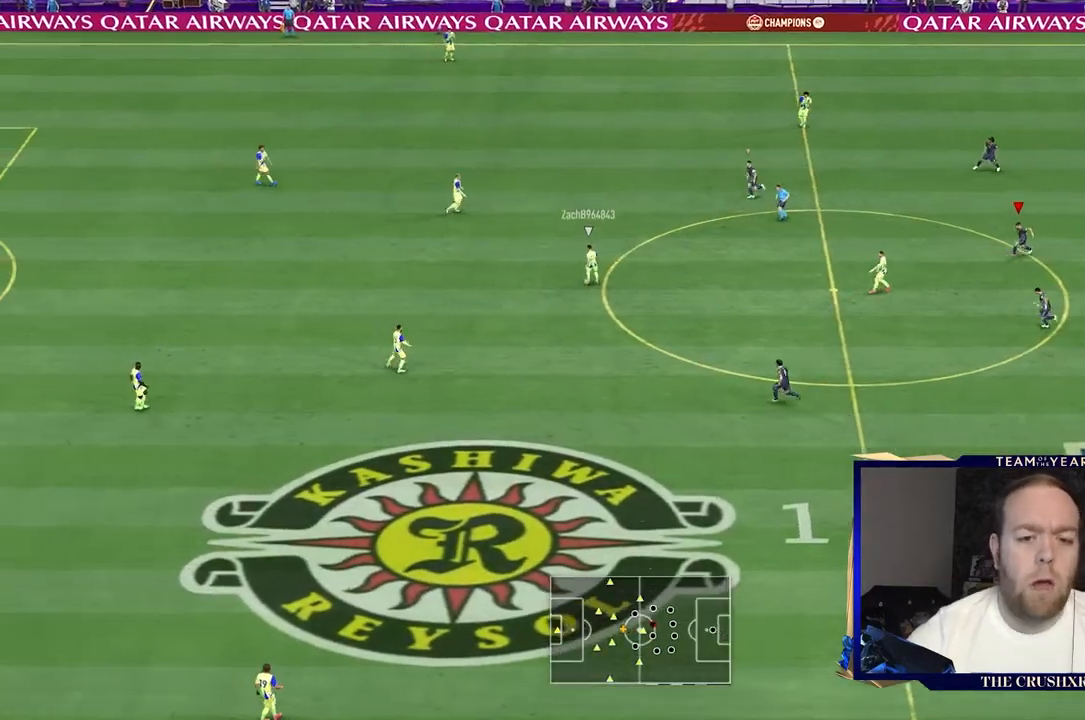
{"buttons": ["R2"], "left_stick": "left", "right_stick": "center", "events": []}
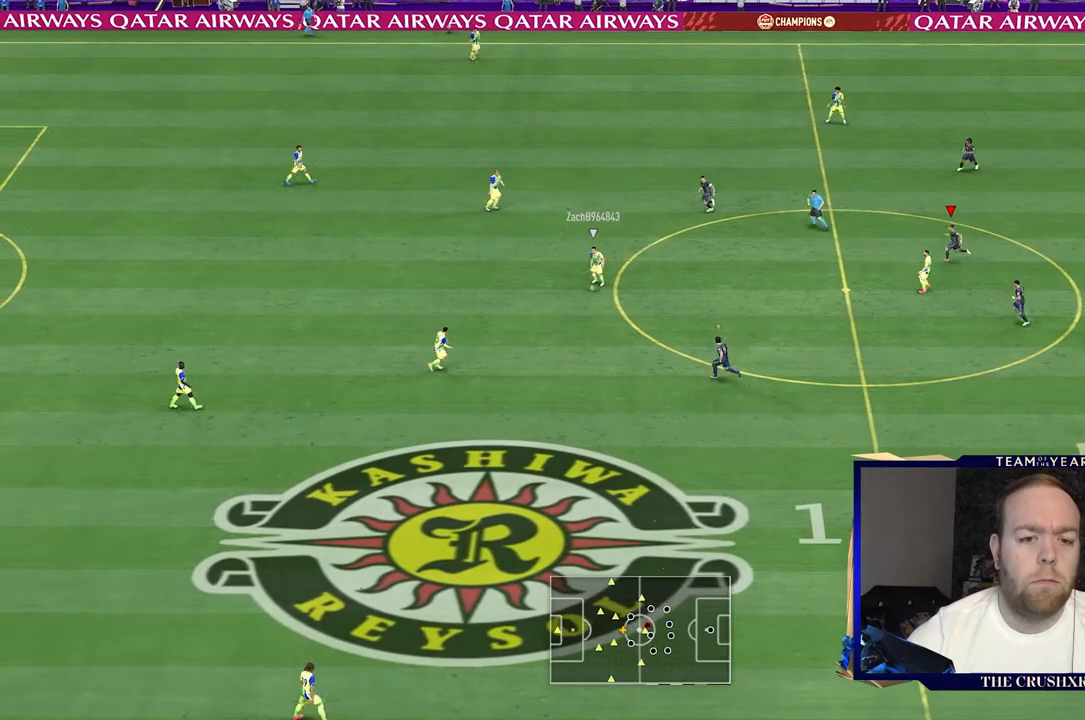
{"buttons": ["L2", "R2"], "left_stick": "left", "right_stick": "center", "events": [[167, "L1", "down"], [300, "L1", "up"], [300, "L2", "down"]]}
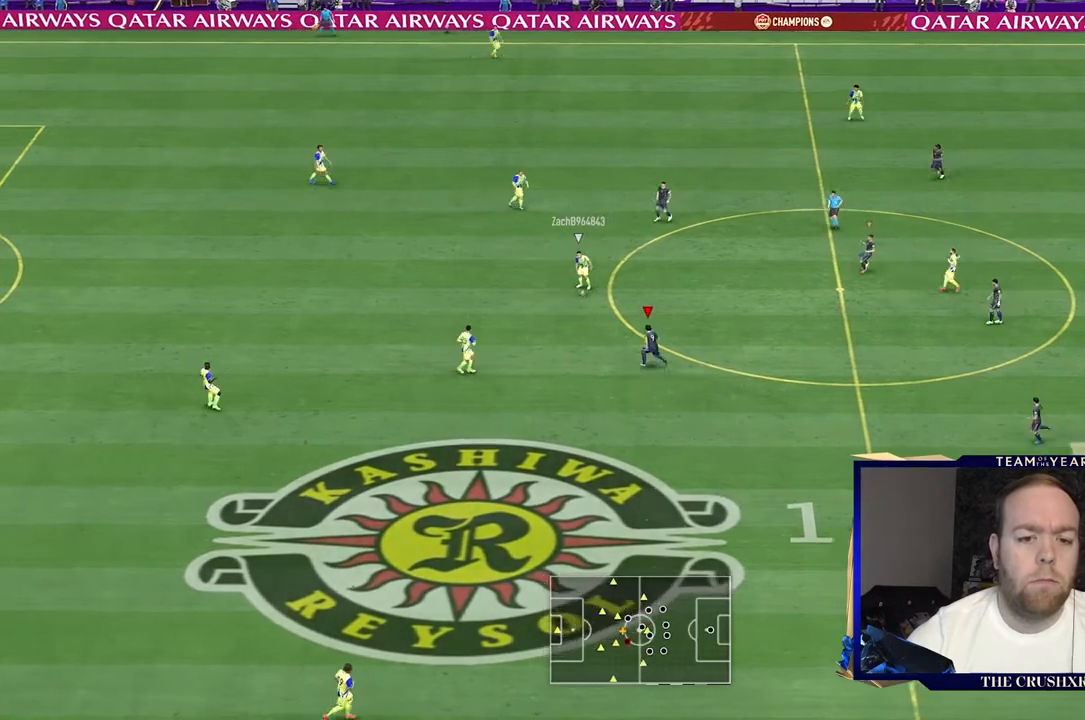
{"buttons": ["L2", "R2"], "left_stick": "up-left", "right_stick": "center", "events": [[267, "left_stick", "up-left"]]}
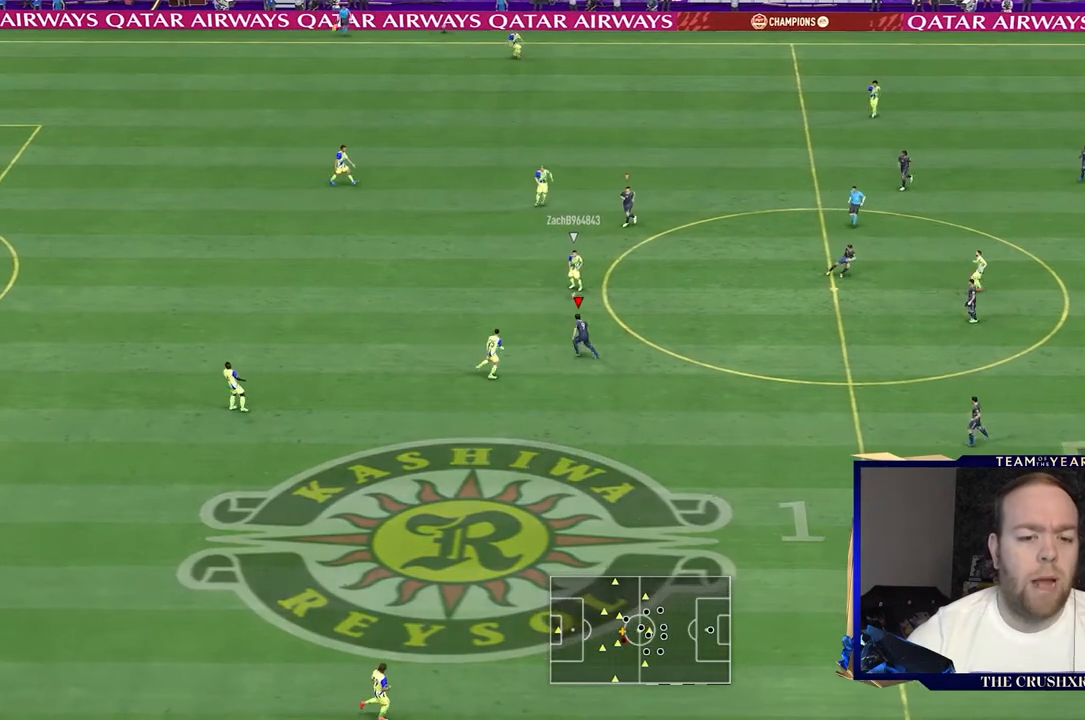
{"buttons": ["L2", "R2"], "left_stick": "up", "right_stick": "center", "events": [[167, "left_stick", "up"]]}